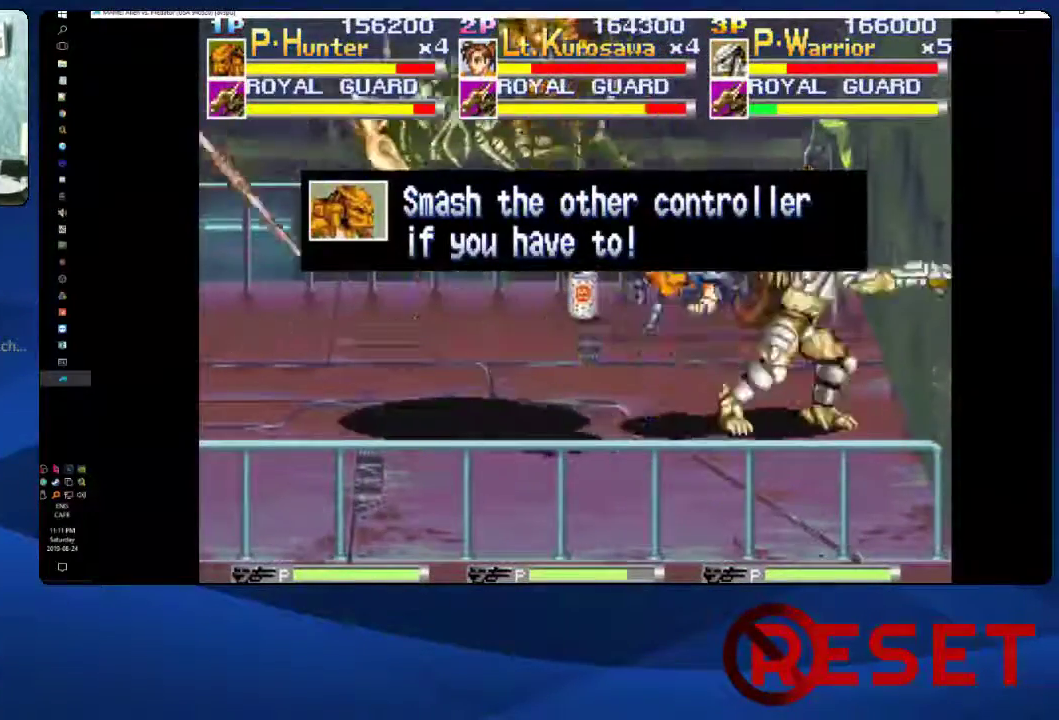
Gameplay with a controller (Xbox layout); each line is a JSON object with the inputs held at the frame after it. "events" lists button and stick changes between this image and that frame as [ms after this image, input, new state], when the widget could be followed in between. Not read: L3 R3 left_stick.
{"buttons": ["DPAD_LEFT"], "right_stick": "center", "events": [[17, "X", "up"], [83, "X", "down"], [133, "X", "up"]]}
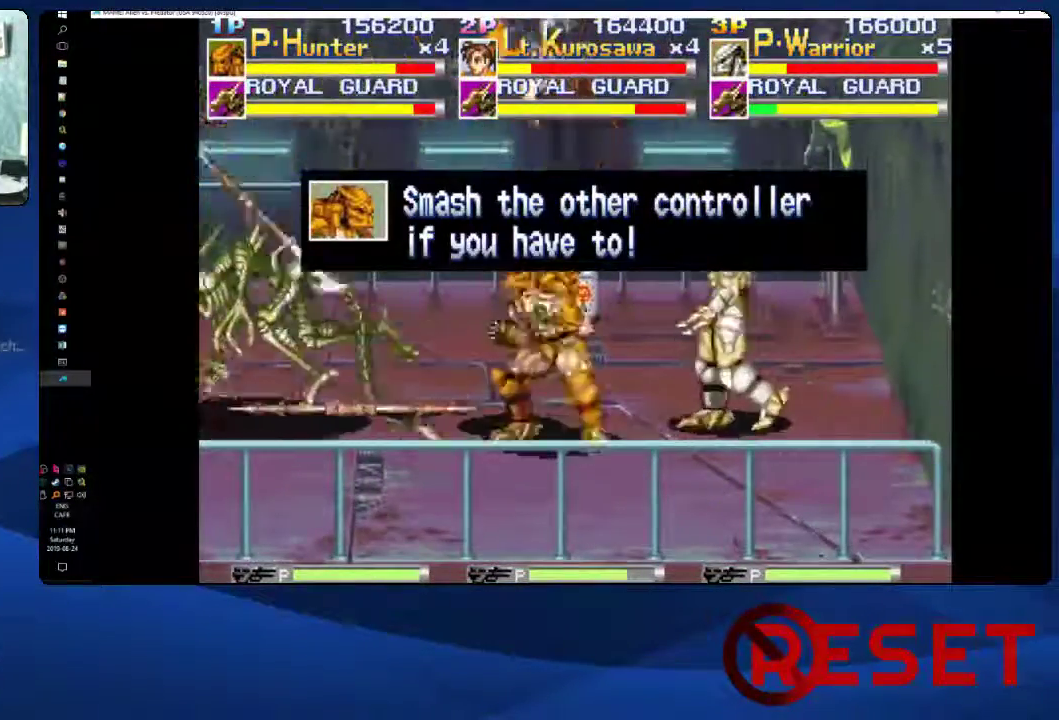
{"buttons": ["DPAD_LEFT"], "right_stick": "center", "events": []}
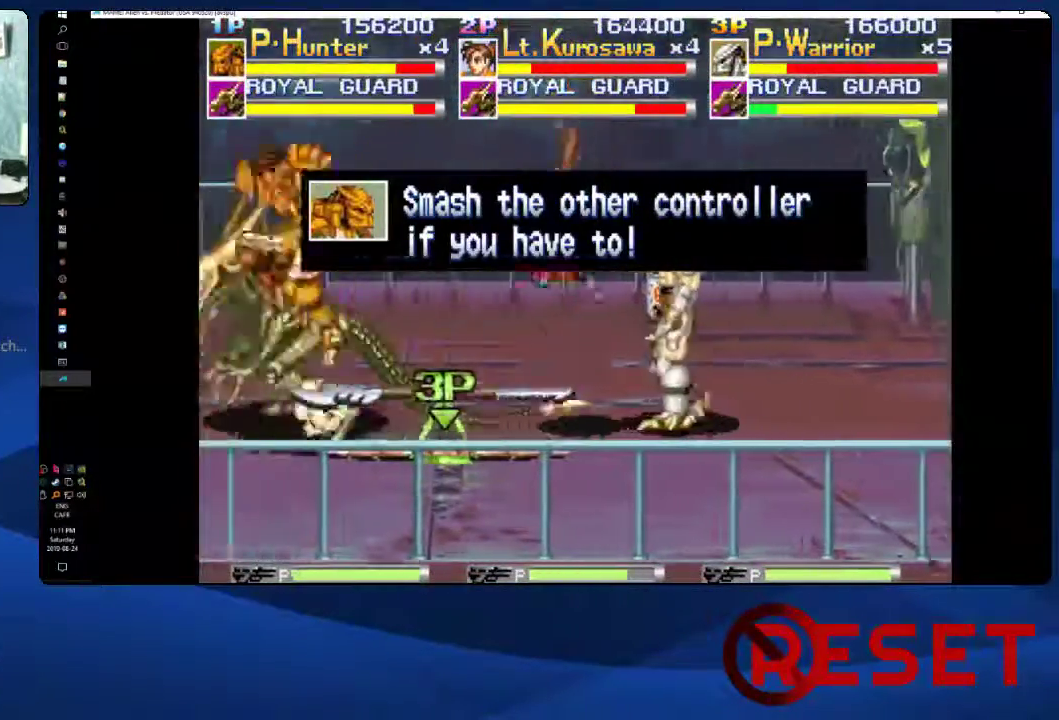
{"buttons": ["X", "DPAD_LEFT"], "right_stick": "center", "events": [[400, "X", "down"]]}
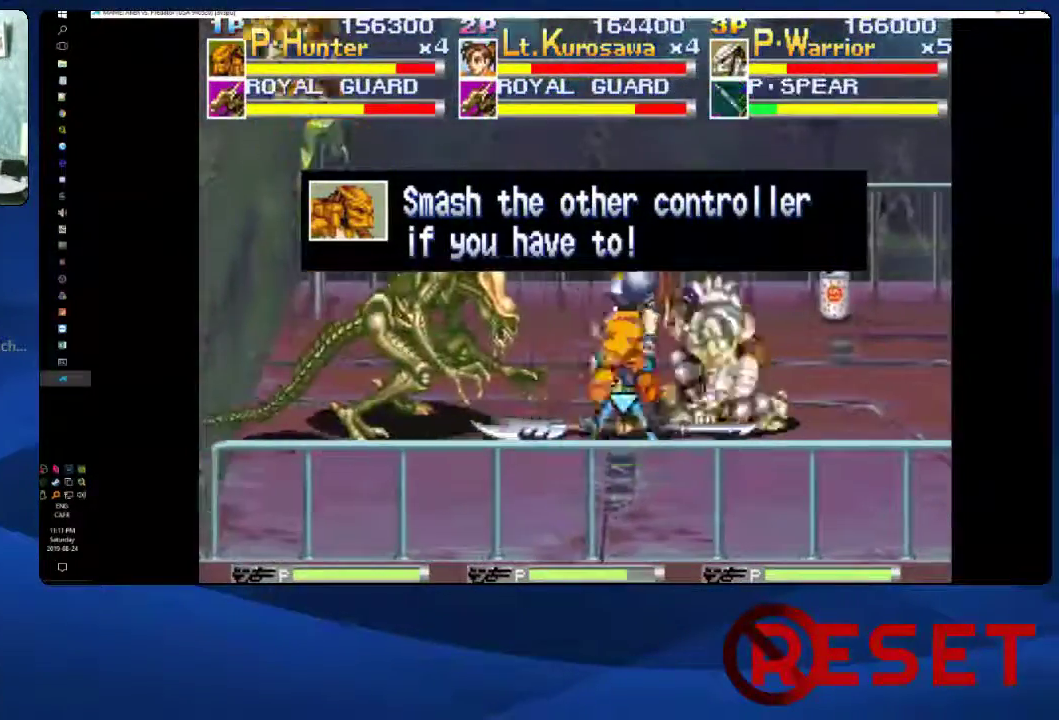
{"buttons": [], "right_stick": "center", "events": [[33, "X", "up"], [483, "DPAD_LEFT", "up"]]}
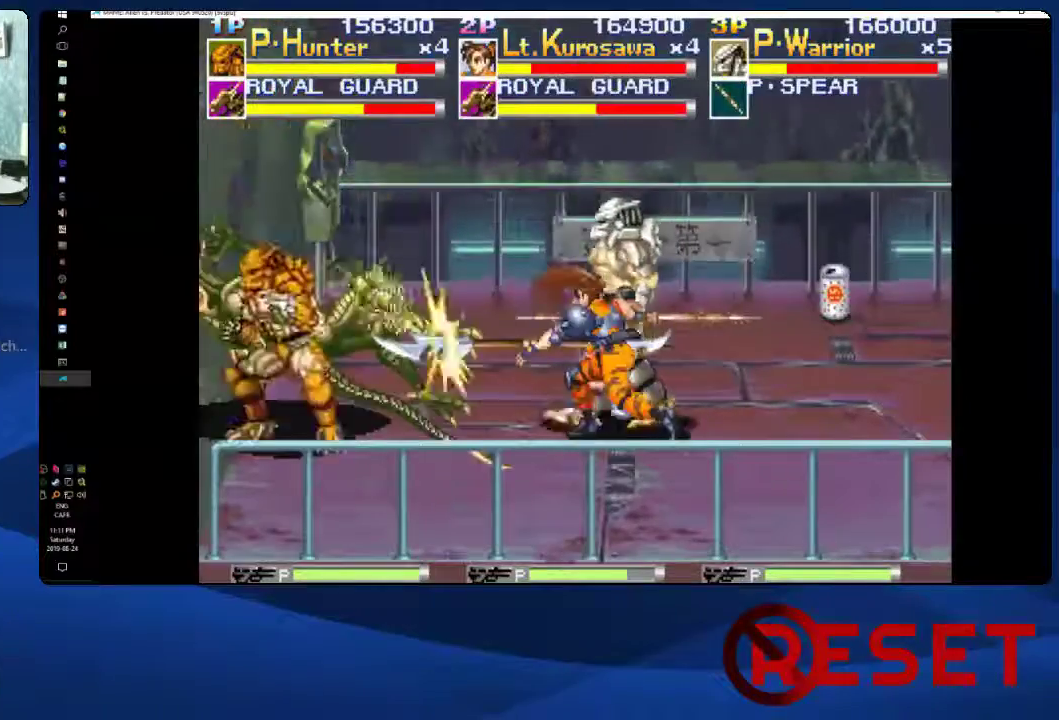
{"buttons": ["X", "DPAD_UP", "DPAD_LEFT"], "right_stick": "center", "events": [[50, "DPAD_DOWN", "down"], [117, "DPAD_DOWN", "up"], [117, "DPAD_LEFT", "down"], [133, "DPAD_UP", "down"], [133, "X", "down"], [183, "X", "up"], [233, "X", "down"], [283, "X", "up"], [350, "X", "down"], [417, "X", "up"], [483, "X", "down"]]}
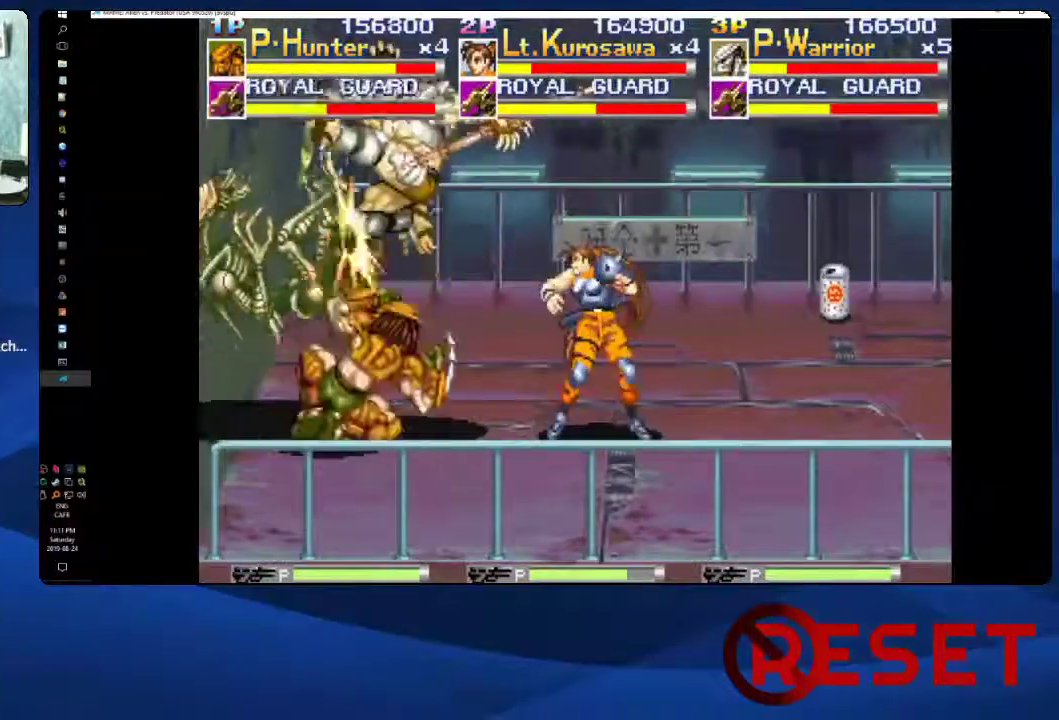
{"buttons": ["DPAD_RIGHT"], "right_stick": "center", "events": [[33, "X", "up"], [83, "X", "down"], [300, "DPAD_LEFT", "up"], [333, "X", "up"], [367, "DPAD_UP", "up"], [400, "DPAD_RIGHT", "down"]]}
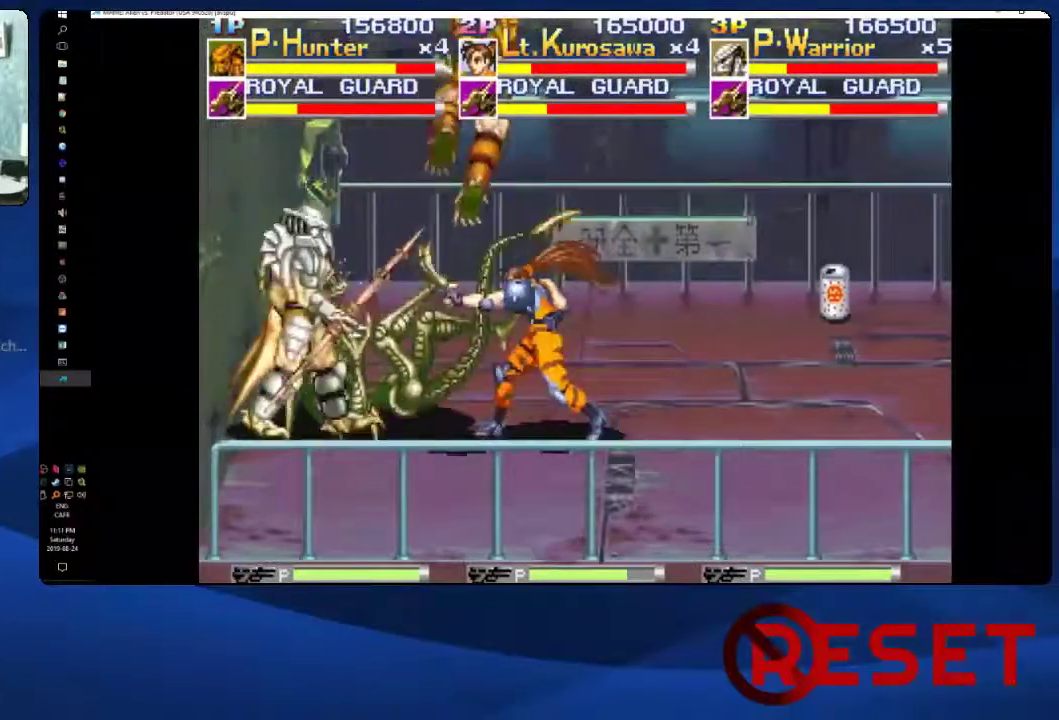
{"buttons": ["X"], "right_stick": "center", "events": [[83, "DPAD_RIGHT", "up"], [433, "X", "down"]]}
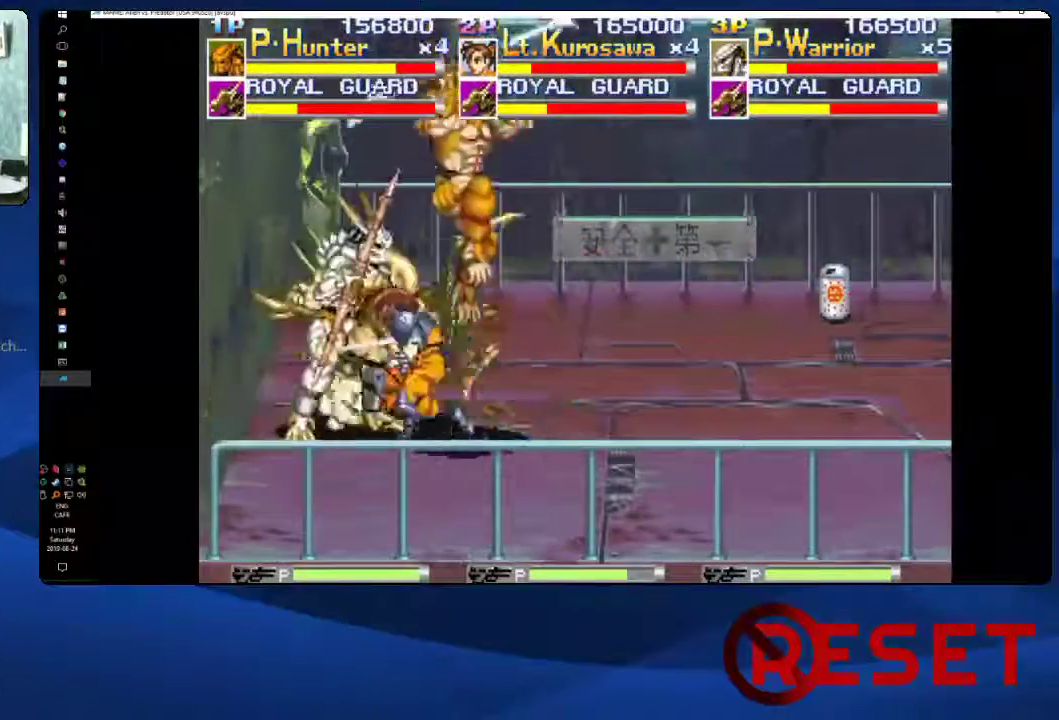
{"buttons": ["X", "DPAD_RIGHT"], "right_stick": "center", "events": [[17, "X", "up"], [83, "X", "down"], [150, "X", "up"], [217, "DPAD_RIGHT", "down"], [217, "X", "down"], [267, "X", "up"], [333, "X", "down"], [383, "X", "up"], [450, "X", "down"]]}
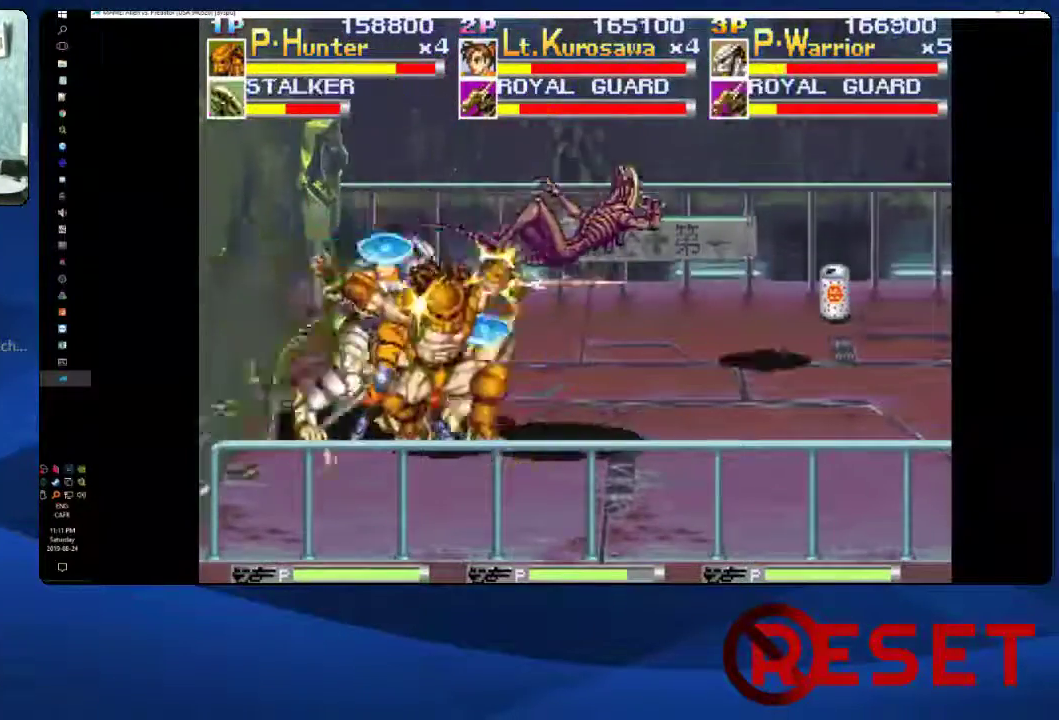
{"buttons": ["X", "DPAD_RIGHT"], "right_stick": "center", "events": [[17, "X", "up"], [83, "X", "down"], [150, "X", "up"], [200, "X", "down"], [267, "X", "up"], [350, "X", "down"], [433, "X", "up"], [483, "X", "down"]]}
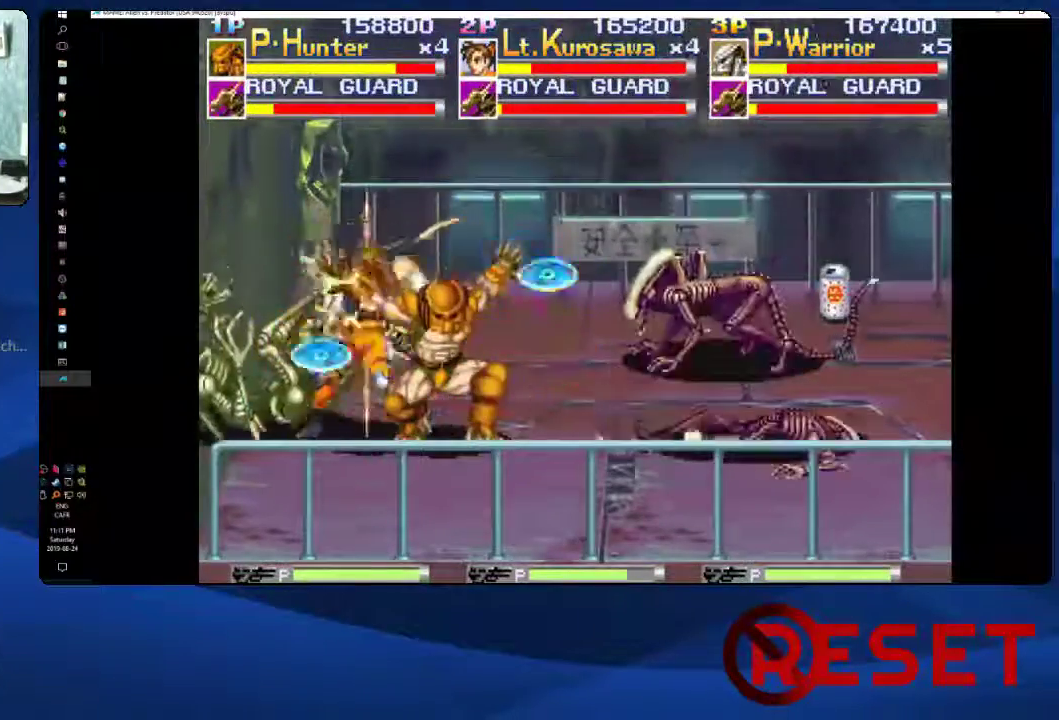
{"buttons": ["X", "DPAD_LEFT"], "right_stick": "center", "events": [[17, "DPAD_RIGHT", "up"], [50, "X", "up"], [117, "X", "down"], [167, "DPAD_LEFT", "down"], [167, "X", "up"], [250, "X", "down"], [300, "X", "up"], [350, "X", "down"], [417, "X", "up"], [483, "X", "down"]]}
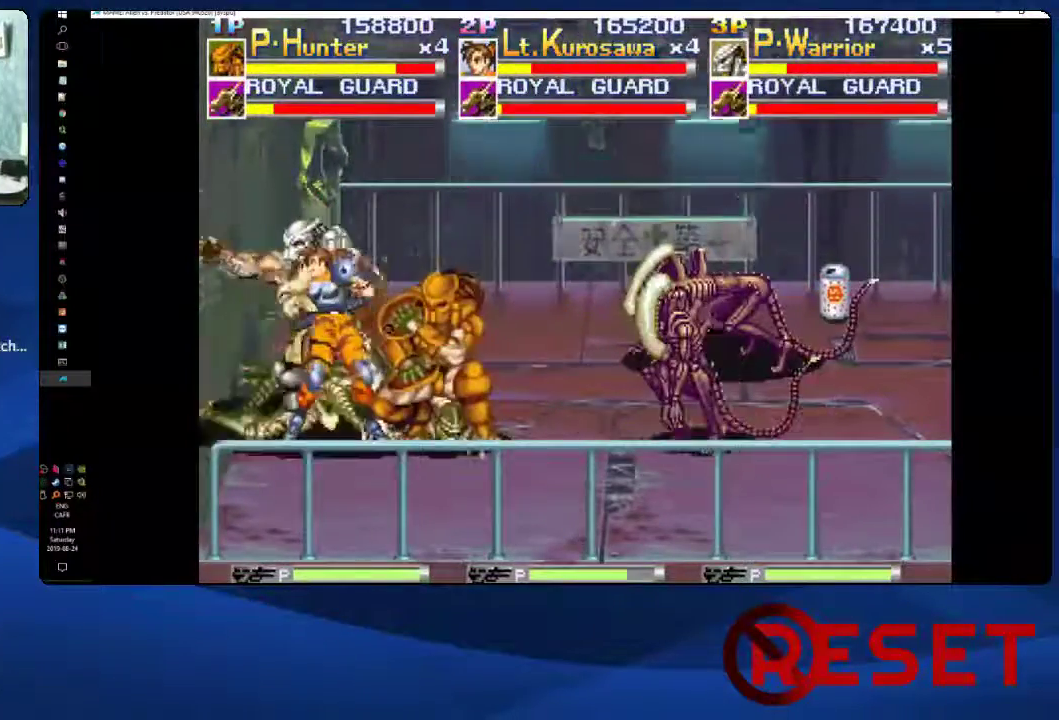
{"buttons": ["X"], "right_stick": "center", "events": [[50, "X", "up"], [100, "X", "down"], [183, "DPAD_LEFT", "up"], [267, "X", "up"], [317, "X", "down"], [383, "X", "up"], [433, "X", "down"]]}
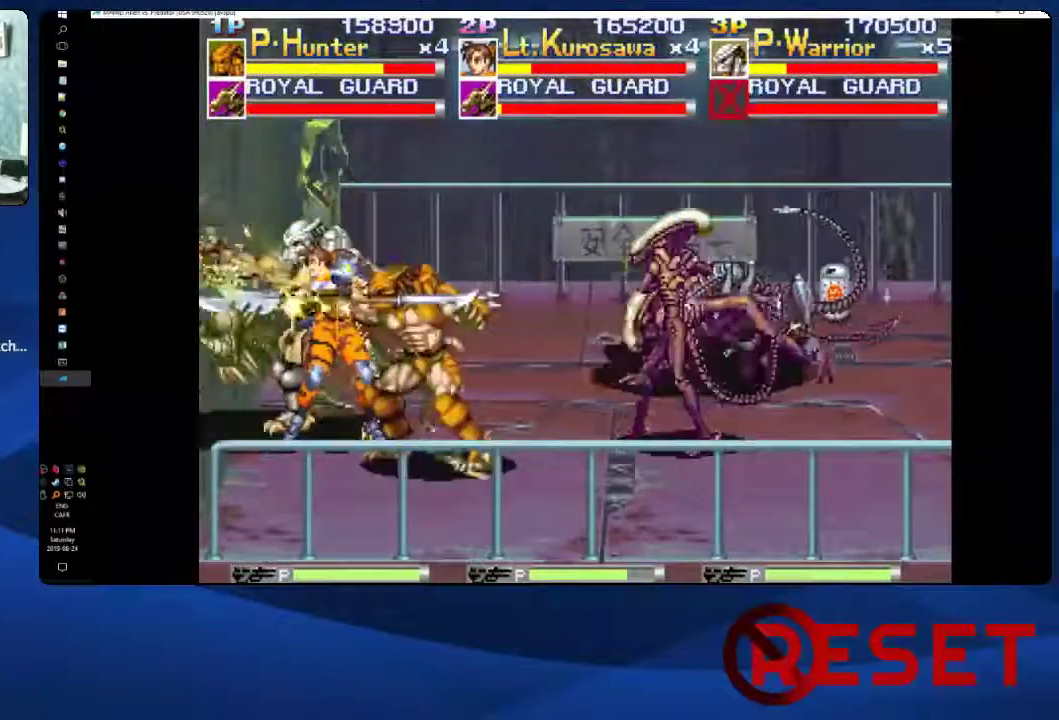
{"buttons": [], "right_stick": "center", "events": [[17, "X", "up"], [67, "X", "down"], [150, "X", "up"], [200, "X", "down"], [267, "X", "up"], [333, "X", "down"], [383, "X", "up"], [450, "X", "down"], [500, "X", "up"]]}
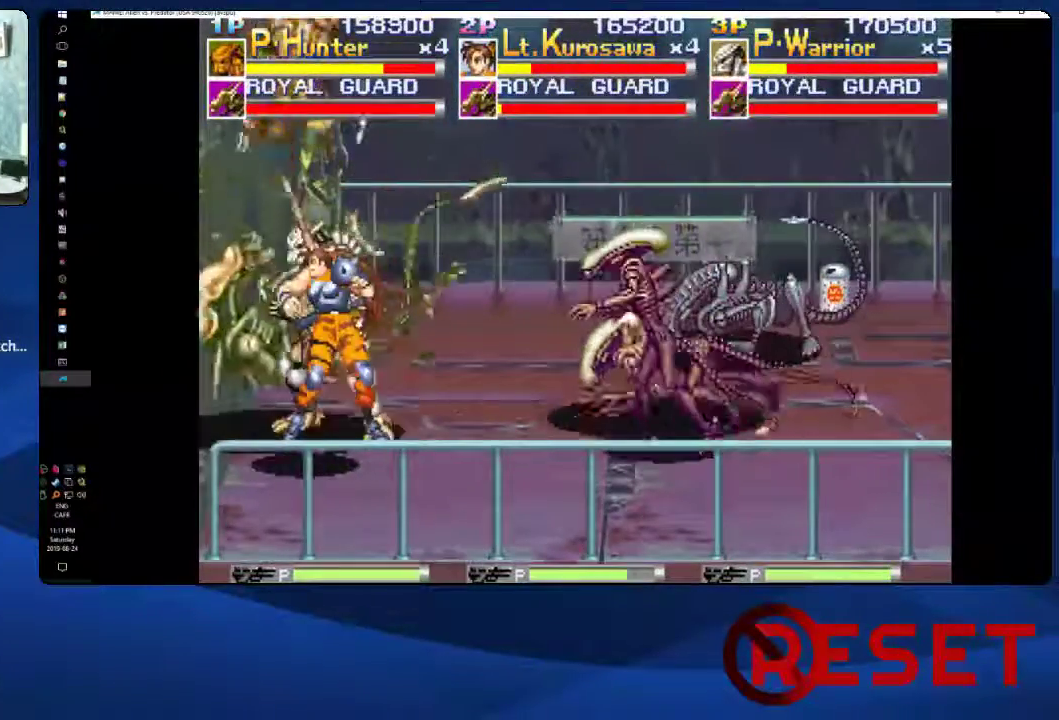
{"buttons": ["X"], "right_stick": "center", "events": [[50, "X", "down"], [133, "X", "up"], [183, "X", "down"], [267, "X", "up"], [333, "X", "down"], [383, "X", "up"], [467, "X", "down"]]}
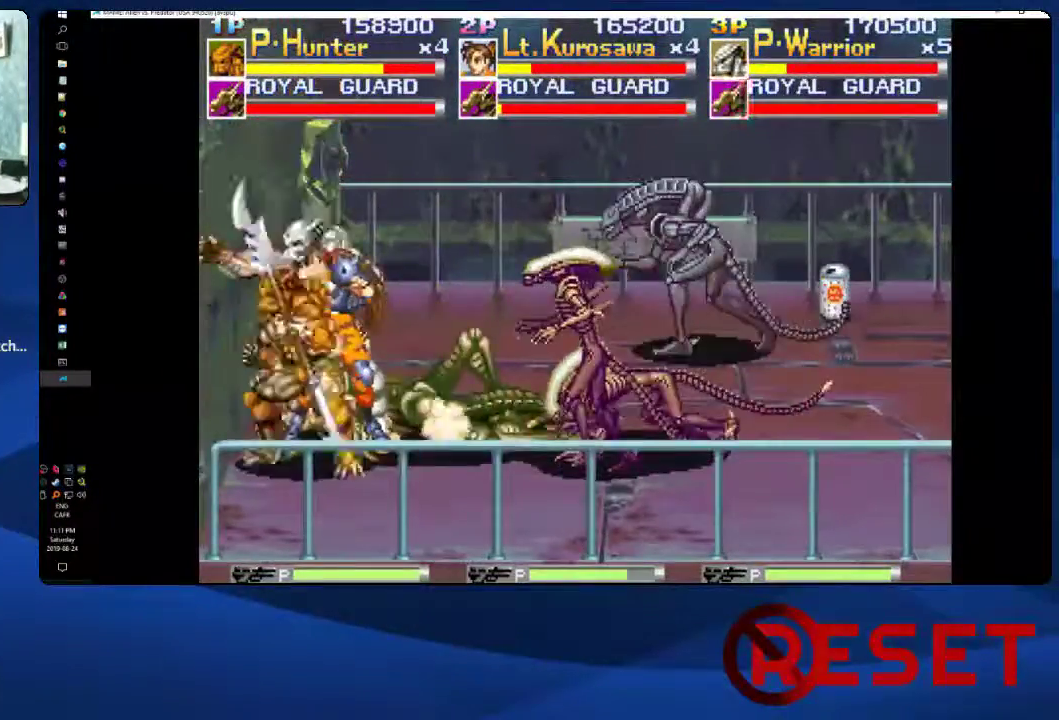
{"buttons": ["X", "DPAD_RIGHT"], "right_stick": "center", "events": [[17, "X", "up"], [83, "DPAD_RIGHT", "down"], [83, "X", "down"], [150, "X", "up"], [200, "X", "down"], [267, "X", "up"], [333, "X", "down"], [400, "X", "up"], [467, "X", "down"]]}
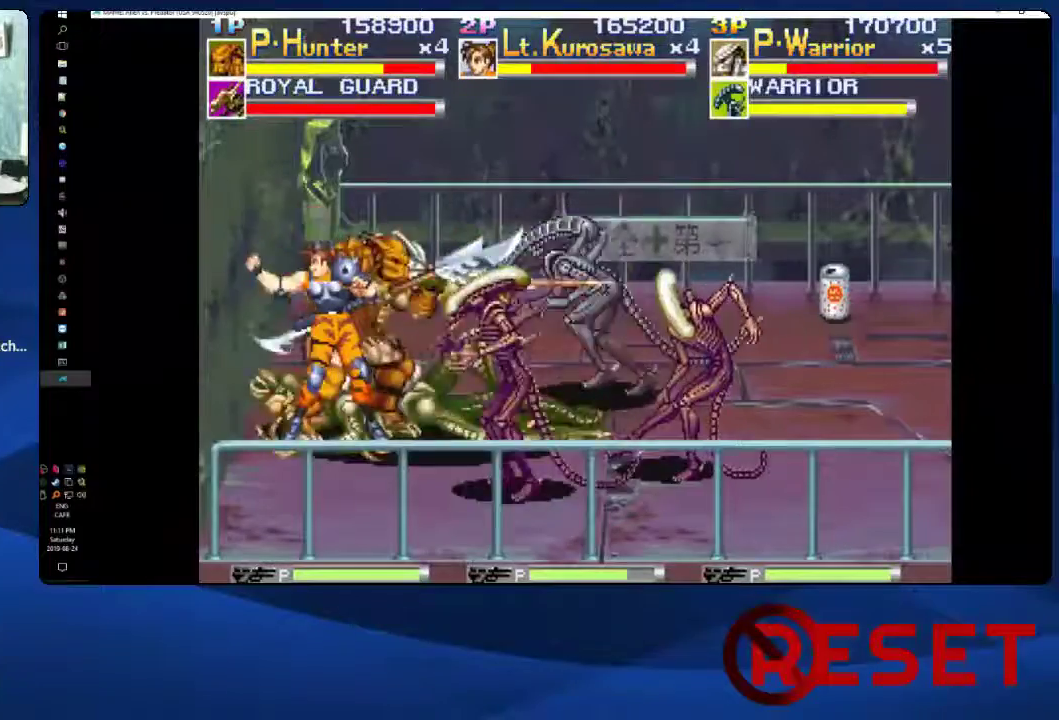
{"buttons": ["DPAD_RIGHT"], "right_stick": "center", "events": [[33, "X", "up"], [117, "X", "down"], [183, "X", "up"], [250, "X", "down"], [317, "X", "up"], [383, "X", "down"], [450, "X", "up"]]}
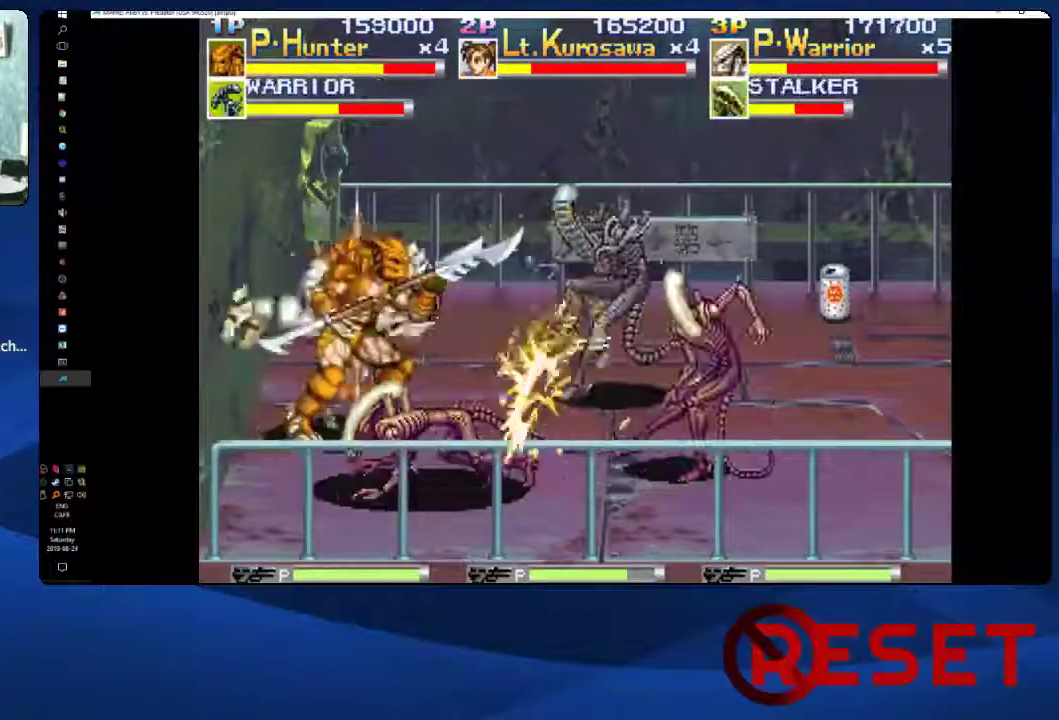
{"buttons": ["DPAD_RIGHT"], "right_stick": "center", "events": [[17, "X", "down"], [83, "X", "up"], [150, "X", "down"], [217, "X", "up"], [300, "X", "down"], [417, "X", "up"]]}
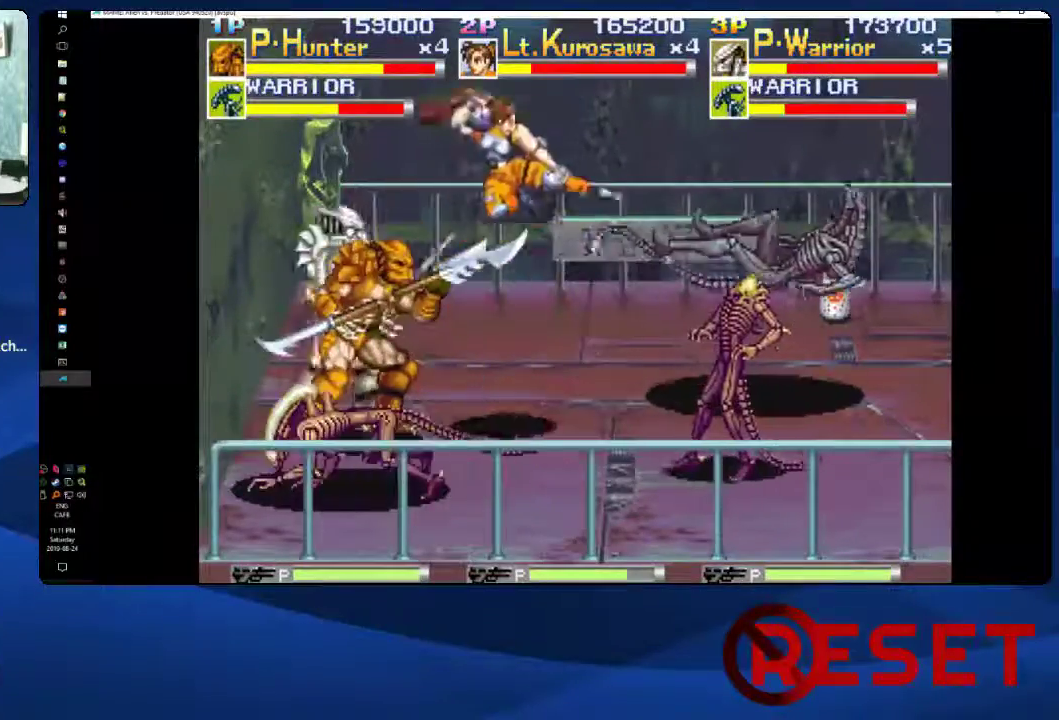
{"buttons": ["X", "DPAD_UP", "DPAD_RIGHT"], "right_stick": "center", "events": [[167, "DPAD_DOWN", "down"], [267, "DPAD_DOWN", "up"], [267, "DPAD_UP", "down"], [333, "X", "down"], [383, "X", "up"], [500, "X", "down"]]}
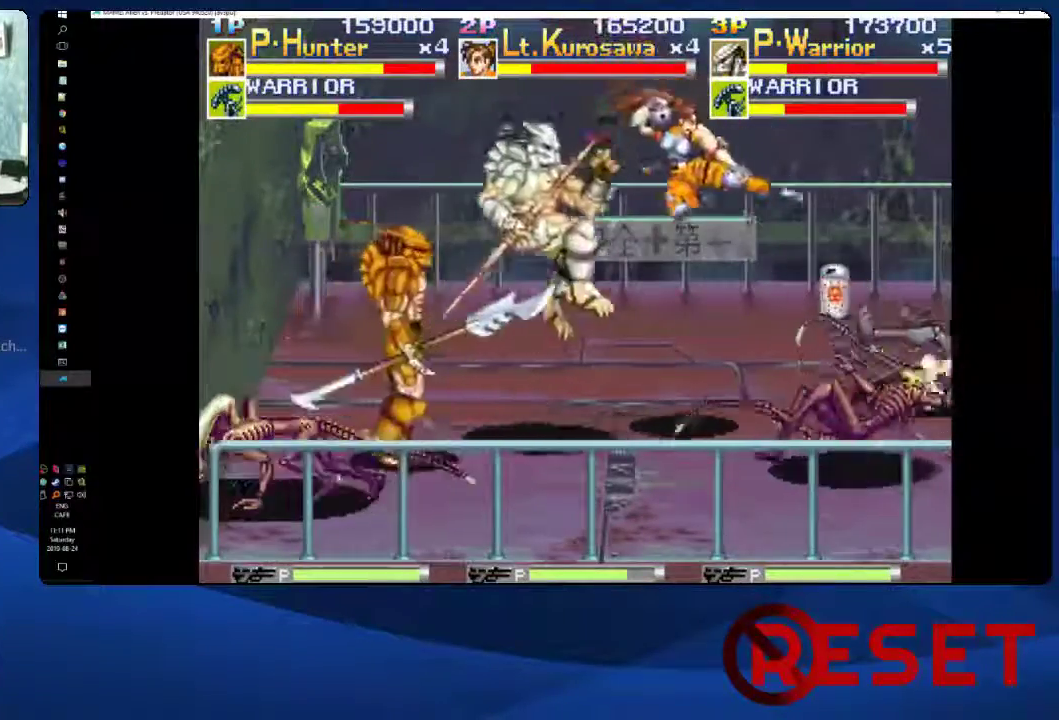
{"buttons": ["DPAD_DOWN", "DPAD_RIGHT"], "right_stick": "center", "events": [[100, "X", "up"], [167, "X", "down"], [283, "DPAD_UP", "up"], [283, "X", "up"], [333, "DPAD_DOWN", "down"], [367, "X", "down"], [483, "X", "up"]]}
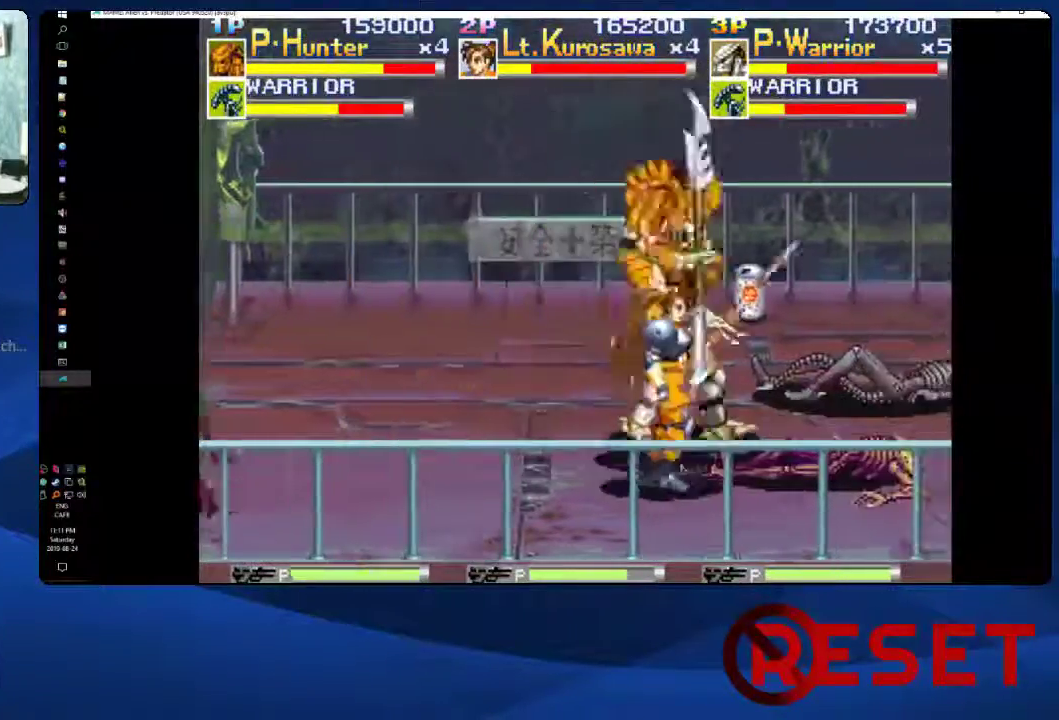
{"buttons": ["DPAD_RIGHT"], "right_stick": "center", "events": [[67, "DPAD_DOWN", "up"], [67, "X", "down"], [167, "X", "up"], [250, "X", "down"], [367, "X", "up"]]}
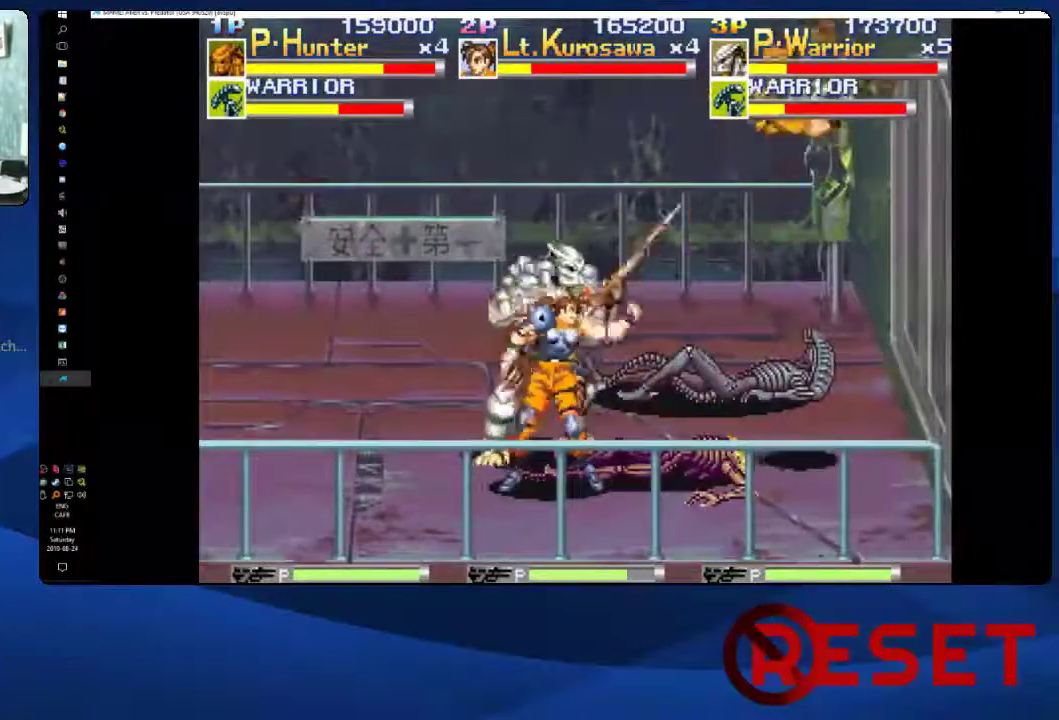
{"buttons": ["DPAD_DOWN", "DPAD_RIGHT"], "right_stick": "center", "events": [[300, "DPAD_UP", "down"], [433, "DPAD_UP", "up"], [500, "DPAD_DOWN", "down"]]}
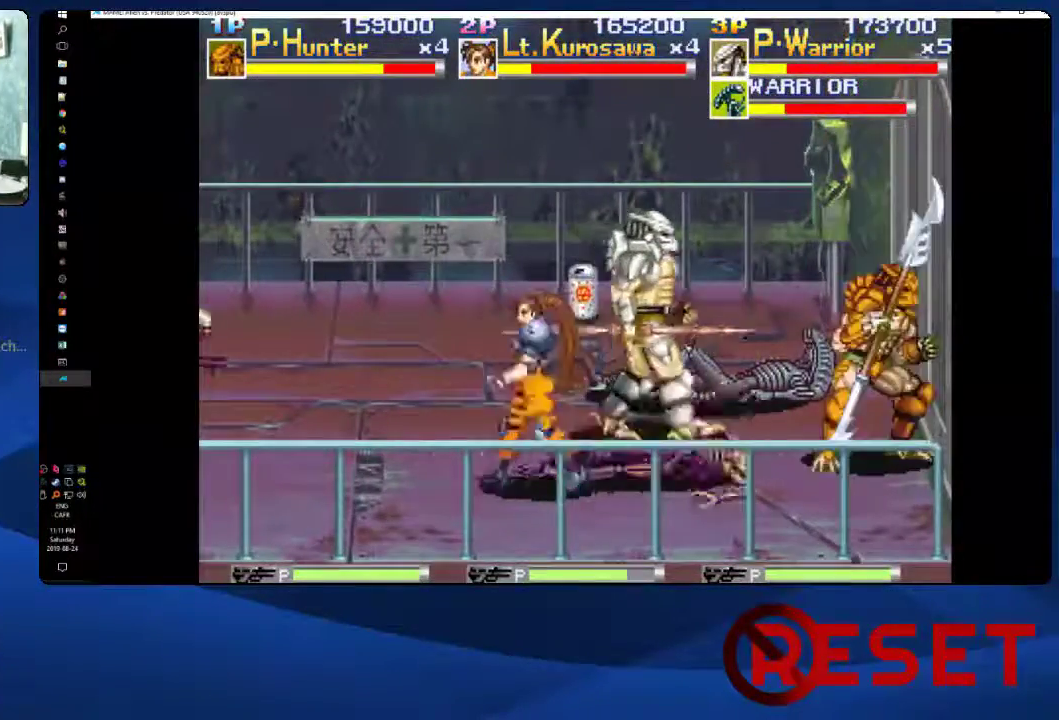
{"buttons": ["DPAD_UP"], "right_stick": "center", "events": [[150, "DPAD_DOWN", "up"], [483, "DPAD_RIGHT", "up"], [483, "DPAD_UP", "down"]]}
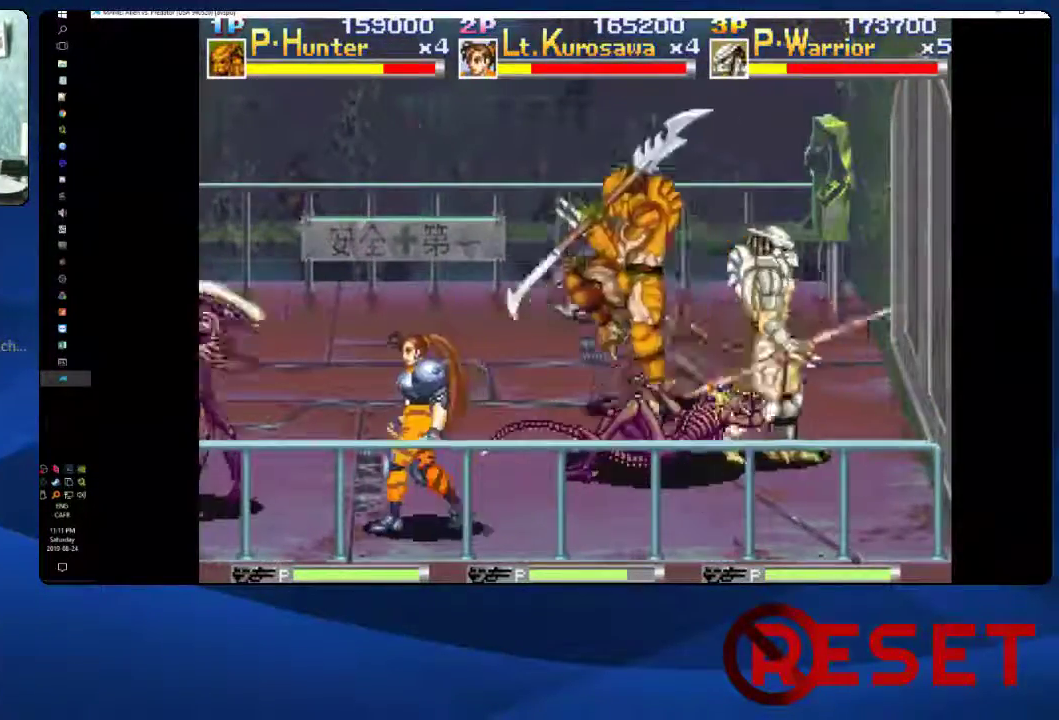
{"buttons": ["DPAD_UP", "DPAD_LEFT"], "right_stick": "center", "events": [[33, "DPAD_LEFT", "down"], [100, "DPAD_UP", "up"], [133, "DPAD_DOWN", "down"], [267, "DPAD_DOWN", "up"], [300, "DPAD_UP", "down"], [350, "X", "down"], [467, "X", "up"]]}
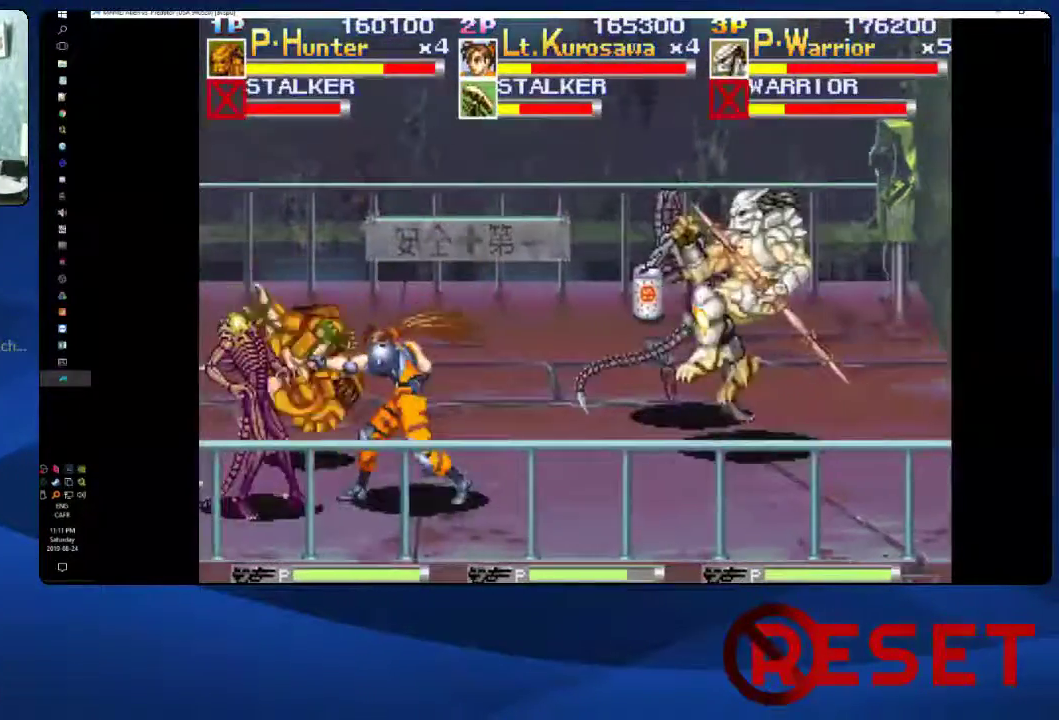
{"buttons": ["X", "DPAD_UP", "DPAD_LEFT"], "right_stick": "center", "events": [[33, "X", "down"], [167, "X", "up"], [233, "X", "down"], [333, "X", "up"], [400, "X", "down"]]}
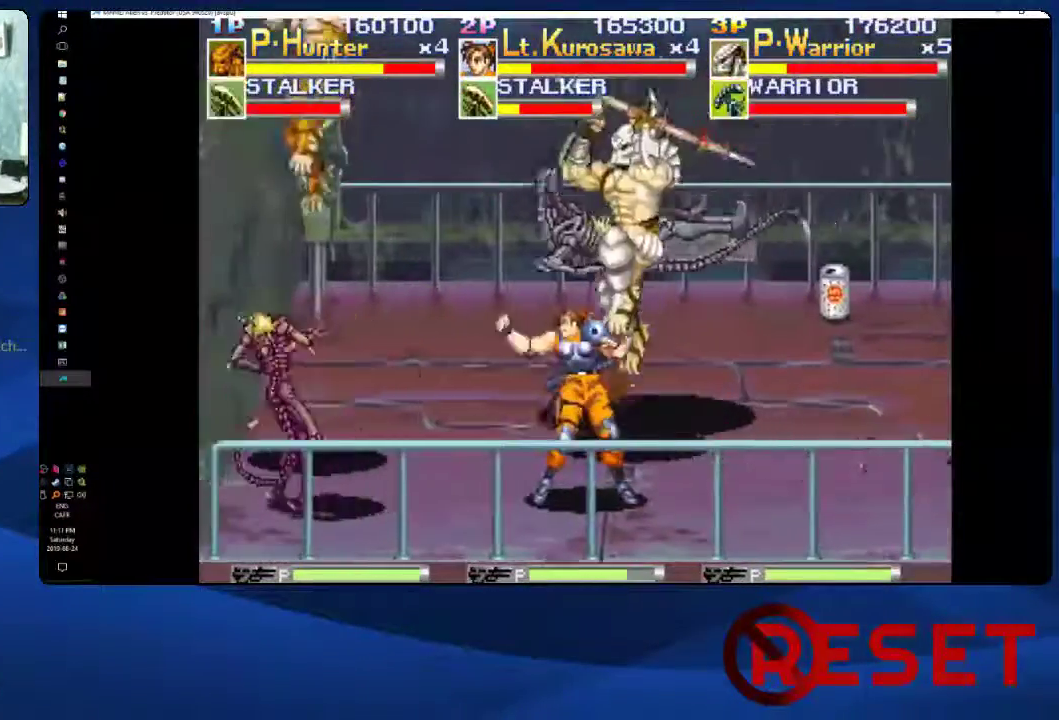
{"buttons": ["DPAD_DOWN", "DPAD_LEFT"], "right_stick": "center", "events": [[17, "DPAD_LEFT", "up"], [17, "X", "up"], [150, "DPAD_UP", "up"], [183, "DPAD_LEFT", "down"], [217, "DPAD_DOWN", "down"]]}
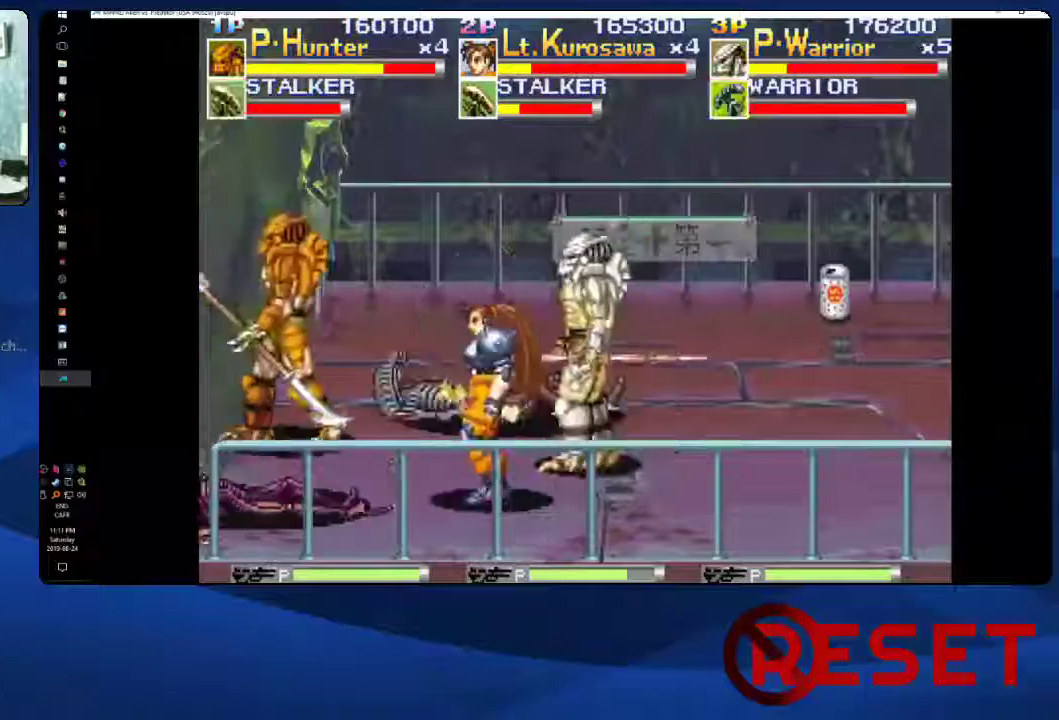
{"buttons": ["DPAD_LEFT"], "right_stick": "center", "events": [[150, "DPAD_DOWN", "up"]]}
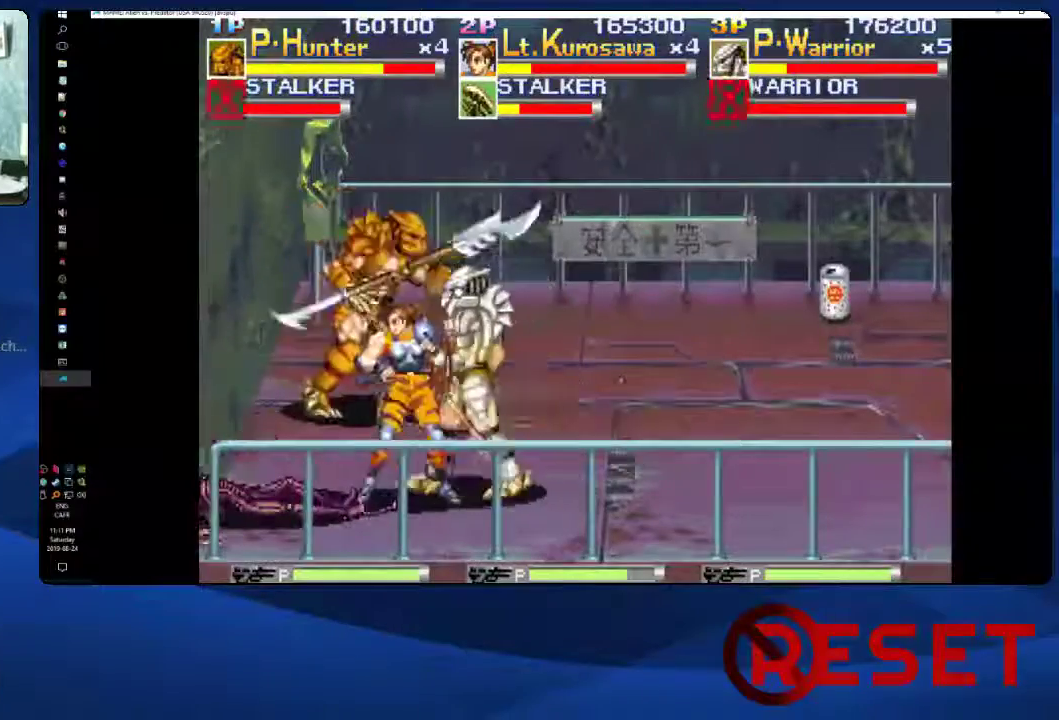
{"buttons": ["X", "DPAD_LEFT"], "right_stick": "center", "events": [[33, "X", "down"], [150, "X", "up"], [200, "X", "down"], [383, "X", "up"], [467, "X", "down"]]}
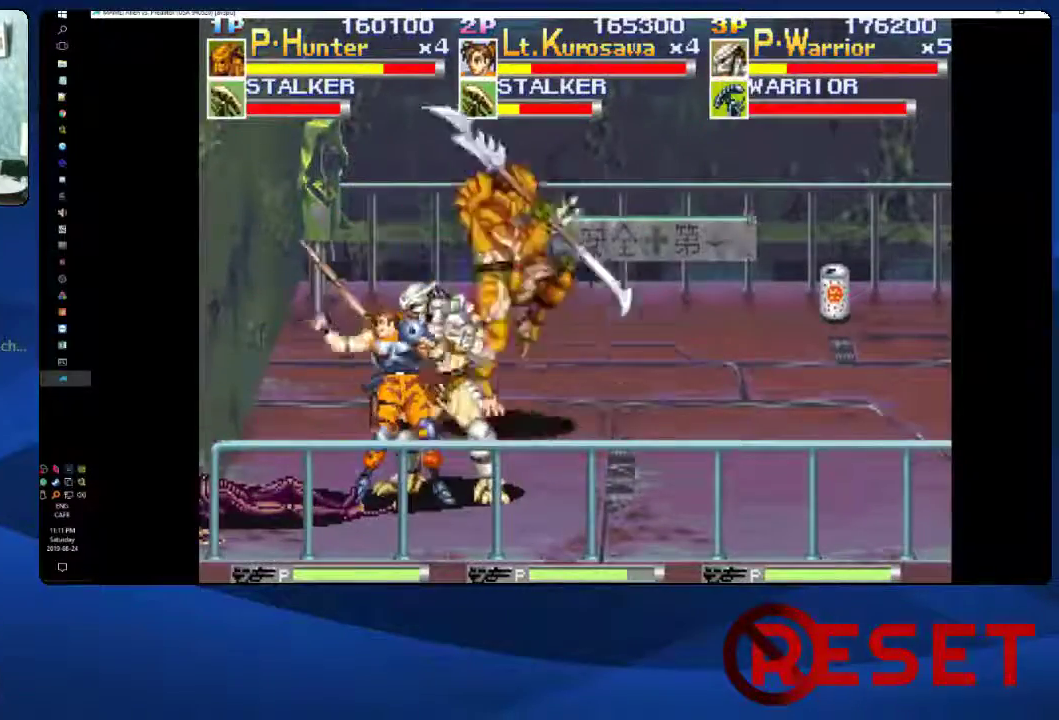
{"buttons": ["X", "DPAD_LEFT"], "right_stick": "center", "events": [[17, "X", "up"], [100, "X", "down"], [150, "X", "up"], [500, "X", "down"]]}
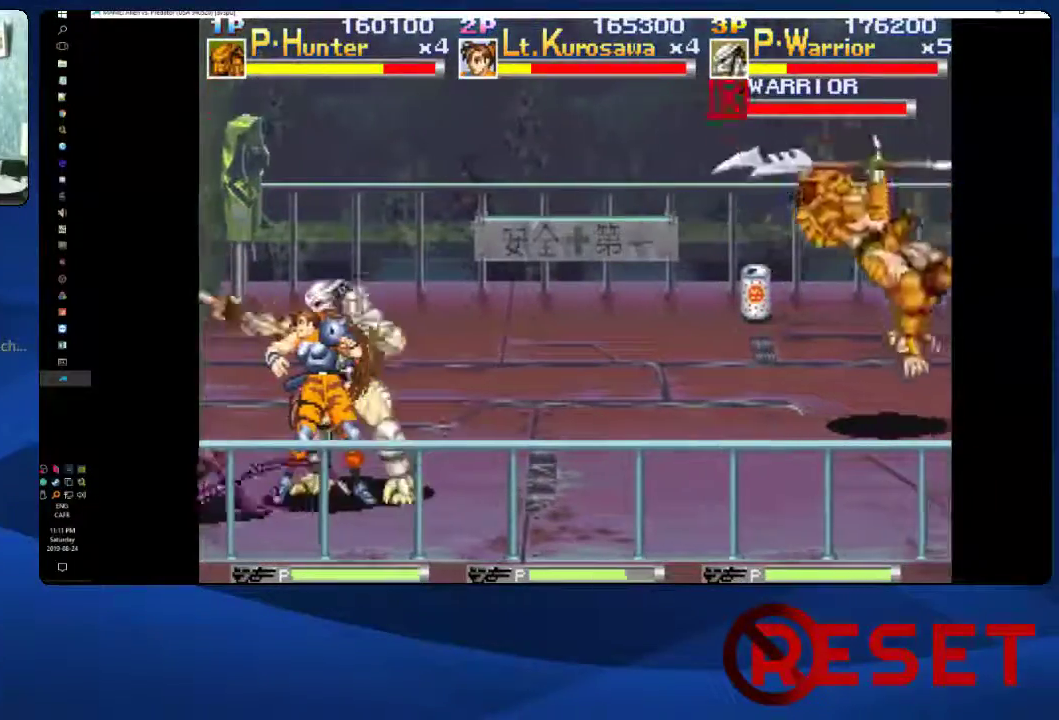
{"buttons": ["DPAD_DOWN"], "right_stick": "center", "events": [[83, "X", "up"], [400, "DPAD_LEFT", "up"], [450, "DPAD_DOWN", "down"]]}
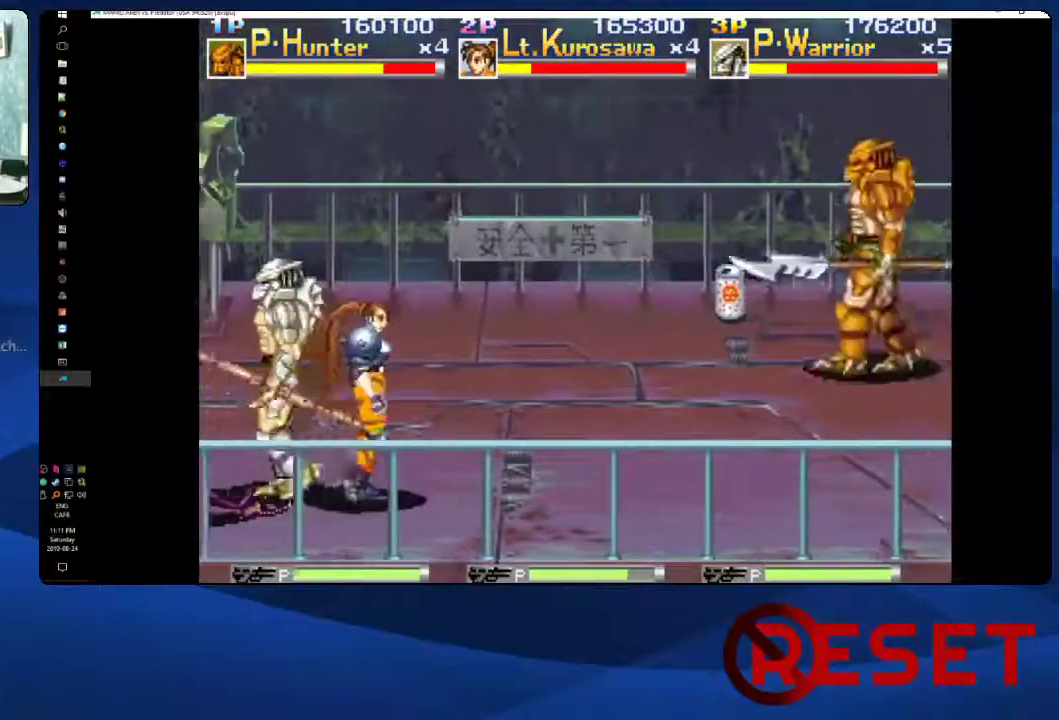
{"buttons": ["X", "DPAD_LEFT"], "right_stick": "center", "events": [[17, "X", "down"], [50, "DPAD_LEFT", "down"], [67, "DPAD_DOWN", "up"], [83, "X", "up"], [167, "X", "down"], [217, "X", "up"], [317, "X", "down"], [367, "X", "up"], [467, "X", "down"]]}
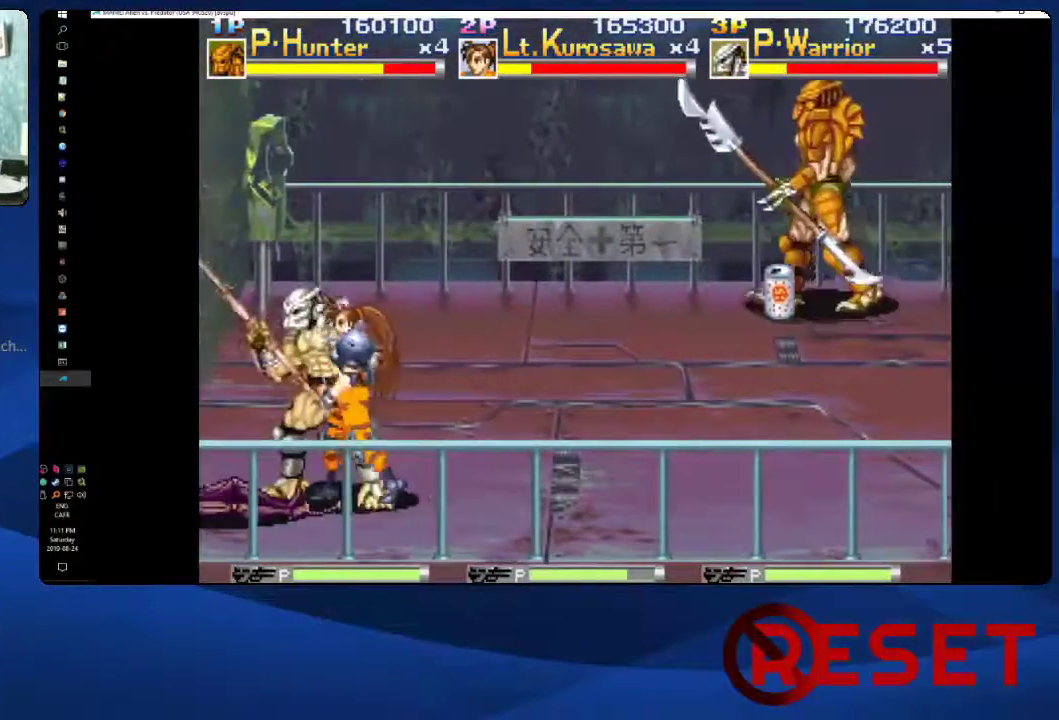
{"buttons": ["X", "DPAD_UP", "DPAD_RIGHT"], "right_stick": "center", "events": [[17, "X", "up"], [83, "DPAD_LEFT", "up"], [167, "DPAD_RIGHT", "down"], [283, "DPAD_DOWN", "down"], [383, "DPAD_DOWN", "up"], [383, "DPAD_RIGHT", "up"], [400, "DPAD_UP", "down"], [450, "DPAD_RIGHT", "down"], [450, "X", "down"]]}